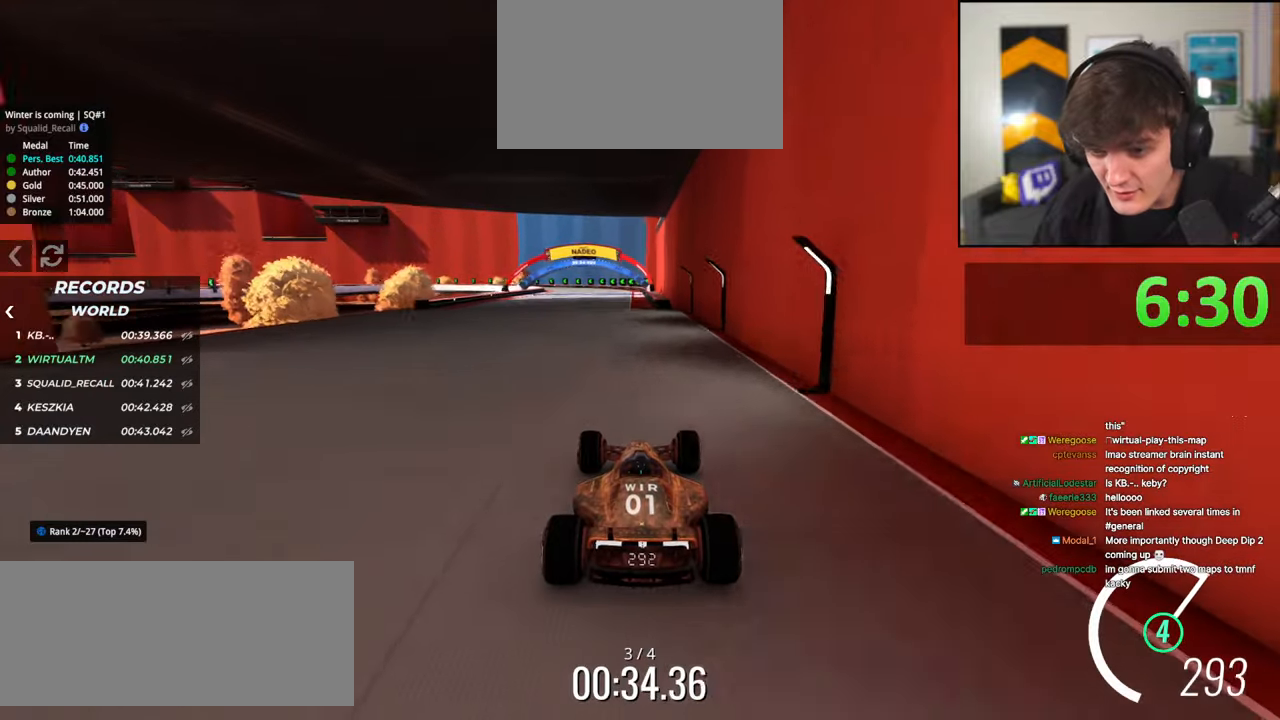
Gameplay with keyboard; each line is a JSON object with the keys held at the frame after it. "events" lists presses ("down") and releases ("up") of "brake", "down", "left", "right" and "up" between this image and that frame as [ms after this image, input, new state], when the widget could be followed in between. No other keys are recorded. Mouse input is not recorded. Key names are as the overlay labels them; some are game actions (e.g. jump) rather than physical keys.
{"keys": ["left", "up"], "events": [[467, "left", "down"]]}
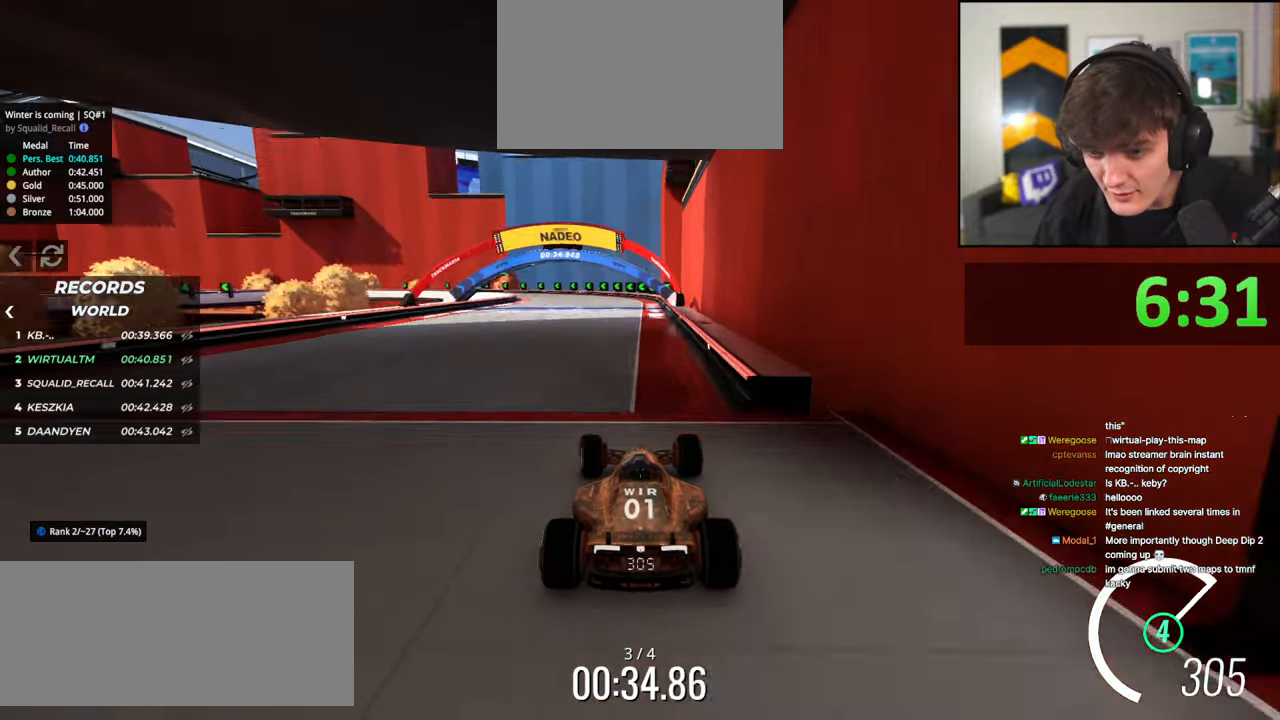
{"keys": ["left", "up"], "events": [[67, "left", "up"], [300, "left", "down"]]}
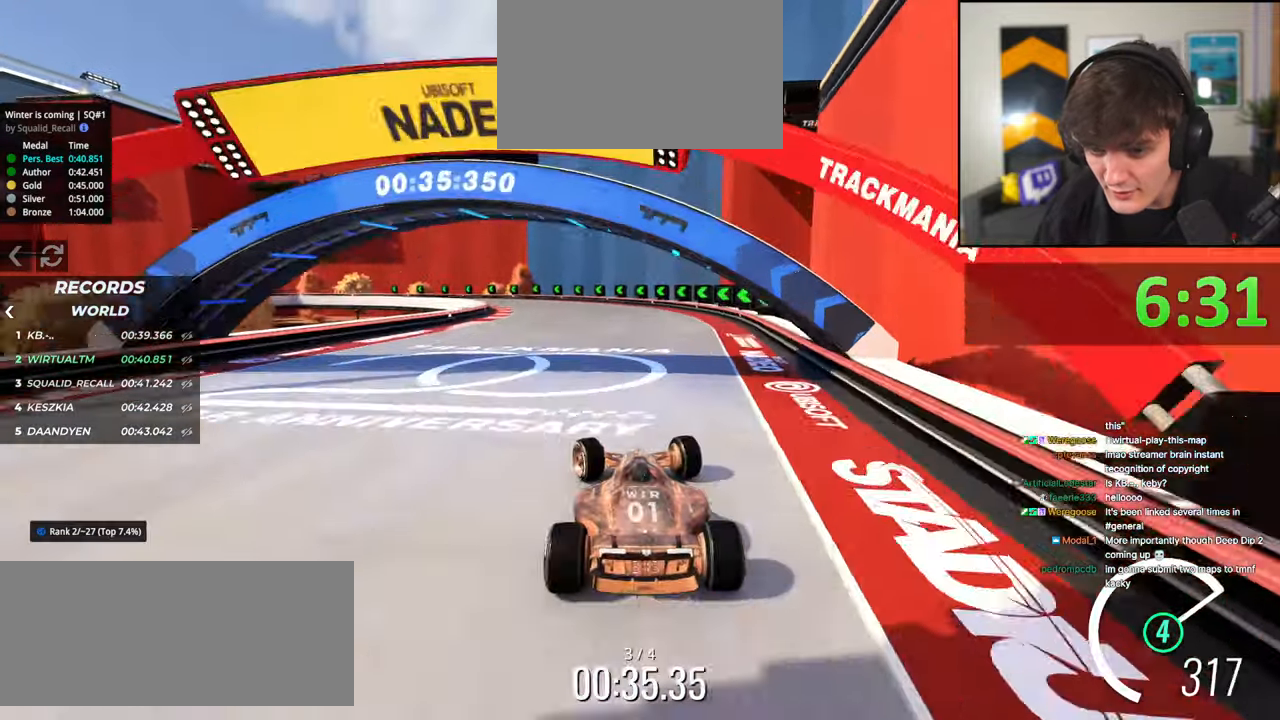
{"keys": ["left", "up"], "events": [[167, "left", "up"], [217, "left", "down"], [317, "left", "up"], [367, "left", "down"]]}
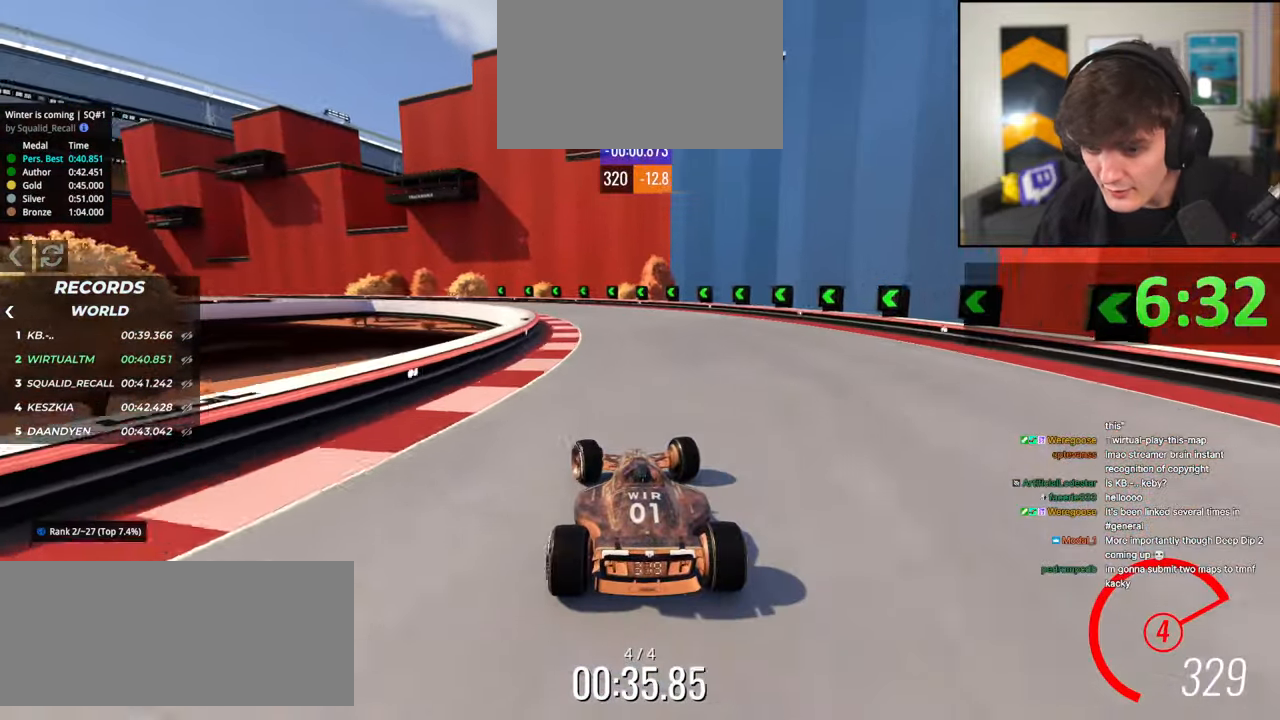
{"keys": ["left", "up"], "events": [[100, "left", "up"], [134, "left", "down"], [367, "left", "up"], [467, "left", "down"]]}
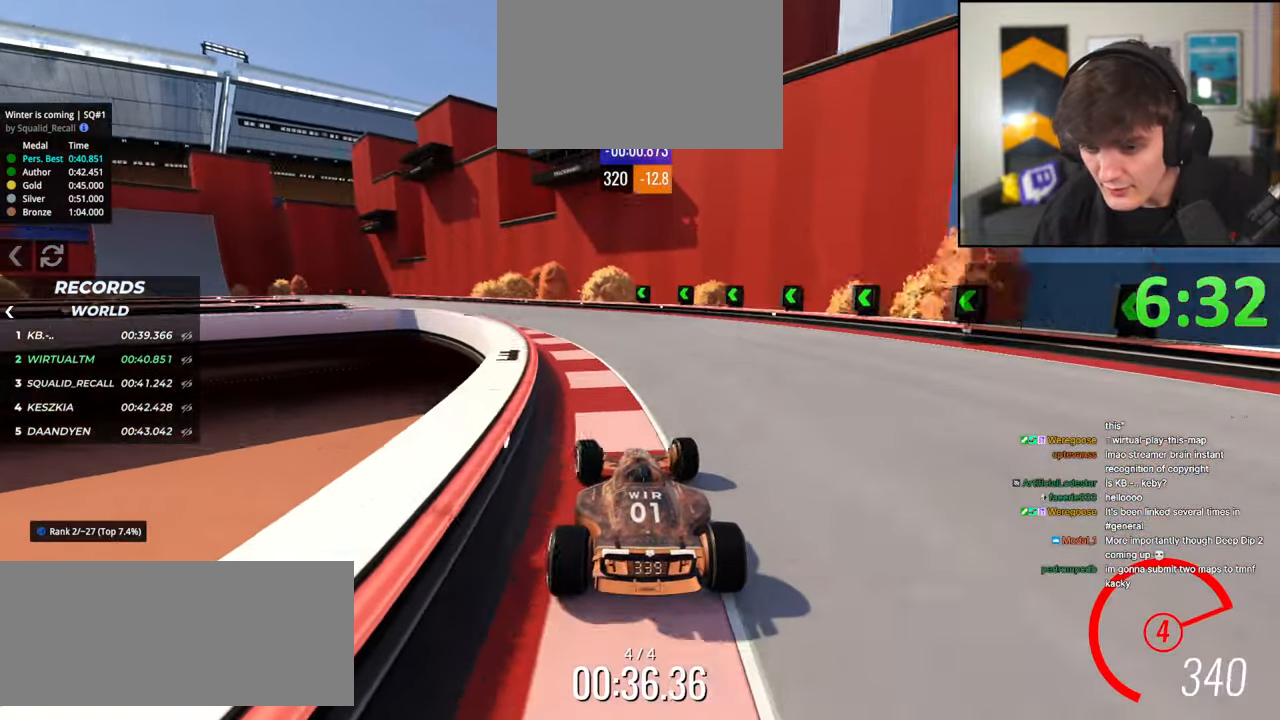
{"keys": ["left", "up"], "events": [[250, "left", "up"], [300, "left", "down"]]}
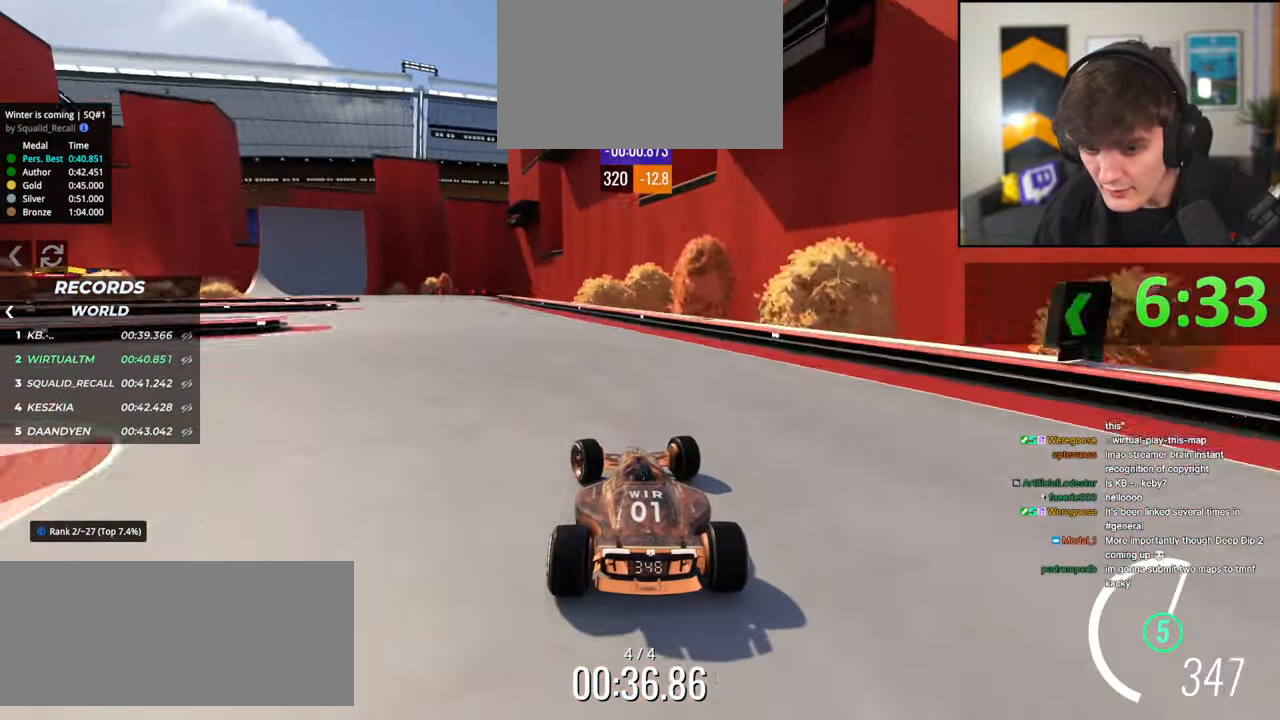
{"keys": ["left", "up"], "events": [[117, "left", "up"], [217, "left", "down"], [367, "left", "up"], [450, "left", "down"]]}
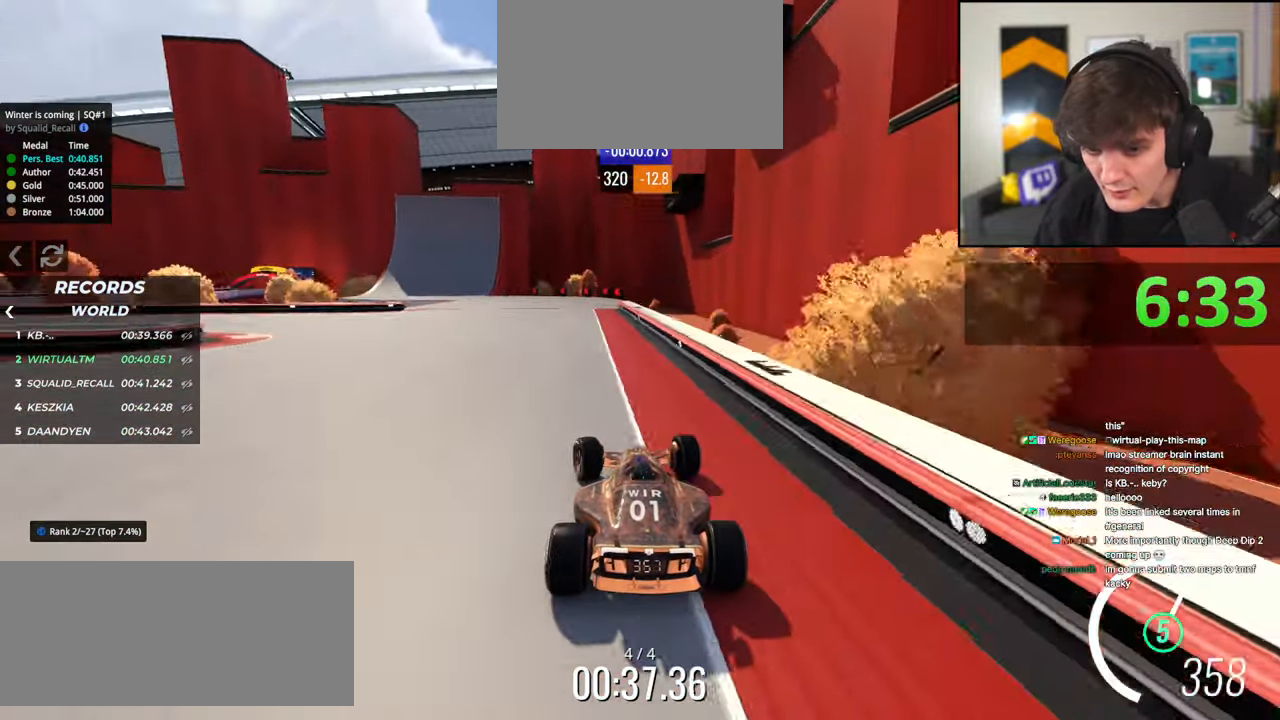
{"keys": ["left", "up"], "events": [[234, "up", "up"], [417, "up", "down"]]}
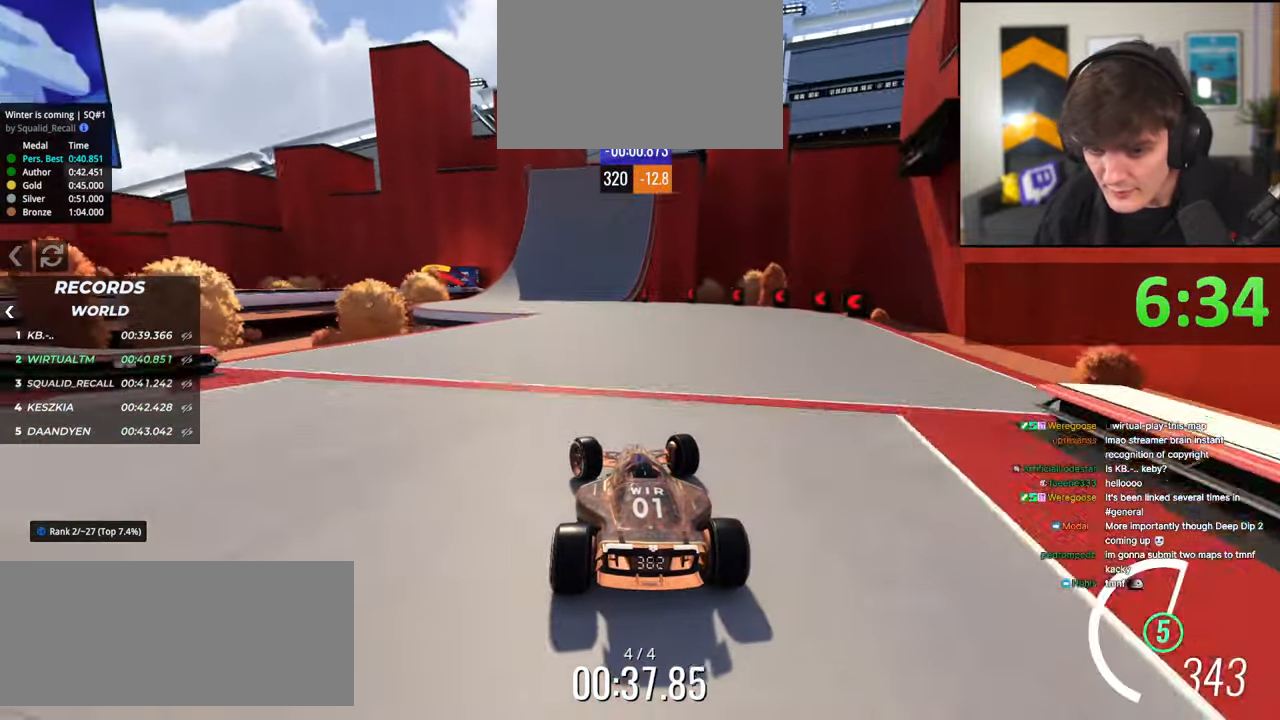
{"keys": ["up"], "events": [[250, "left", "up"], [300, "left", "down"], [400, "left", "up"]]}
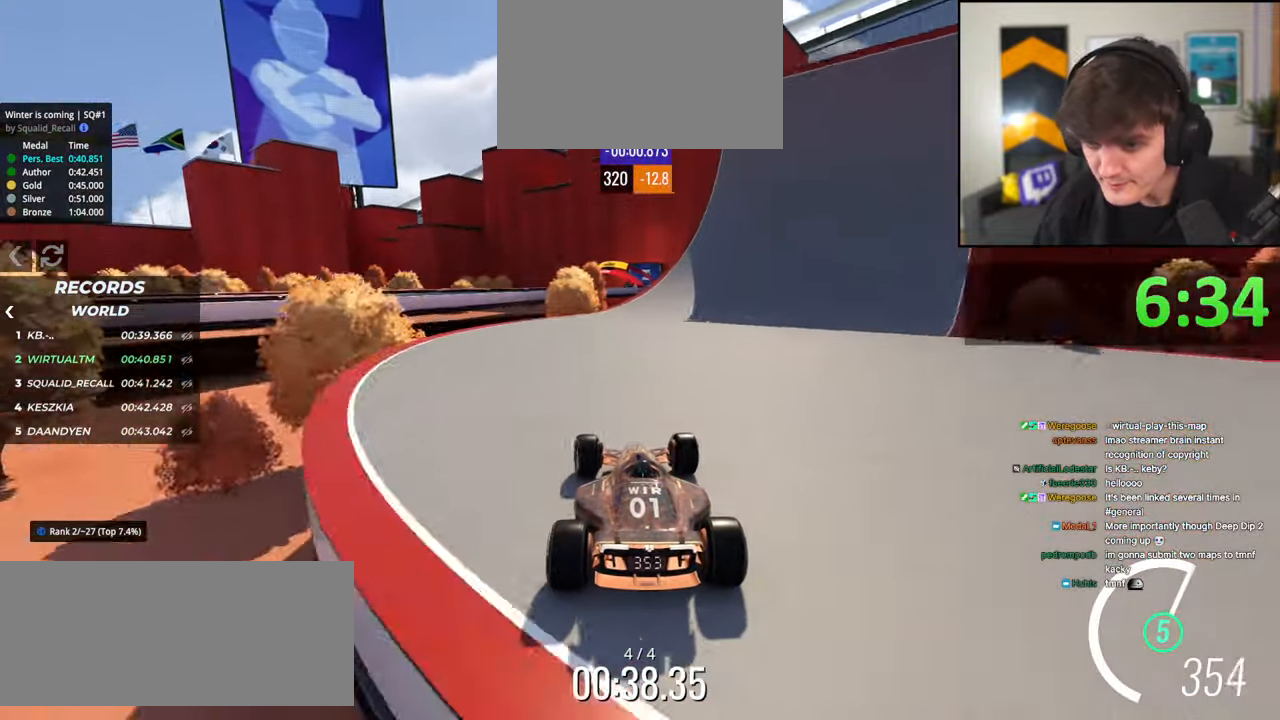
{"keys": ["up"], "events": [[134, "right", "down"], [217, "right", "up"]]}
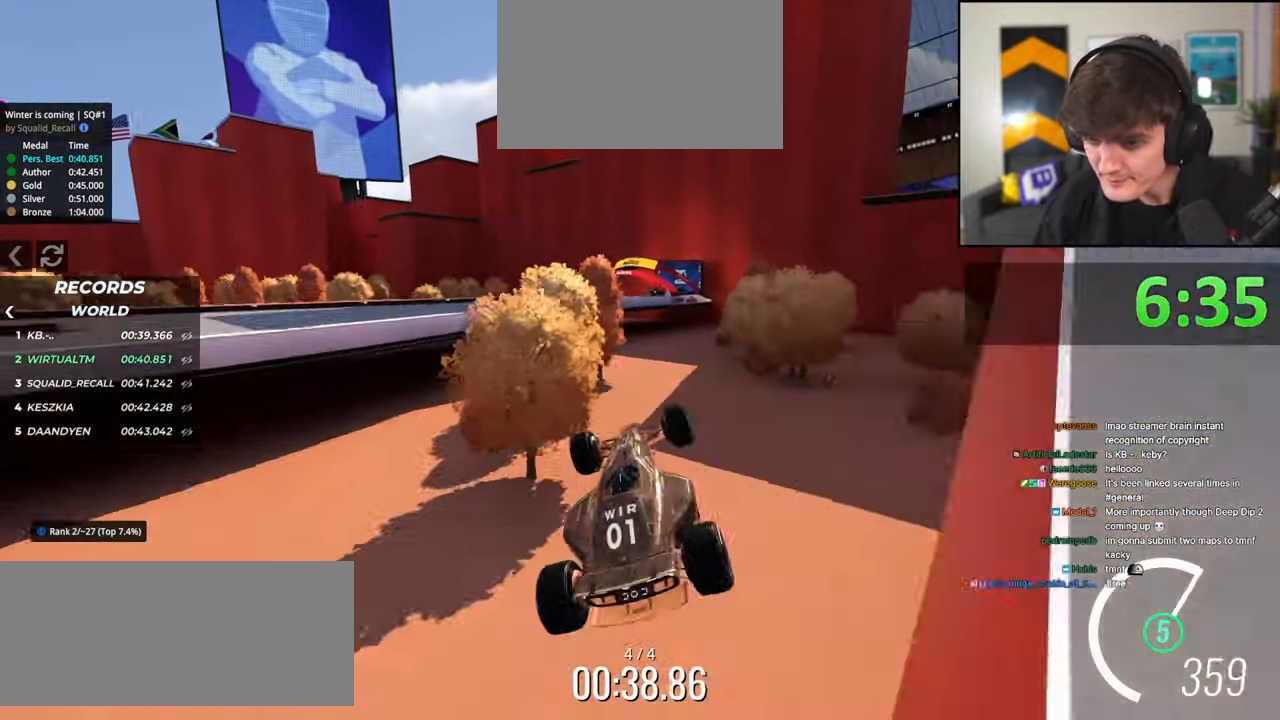
{"keys": ["up"], "events": []}
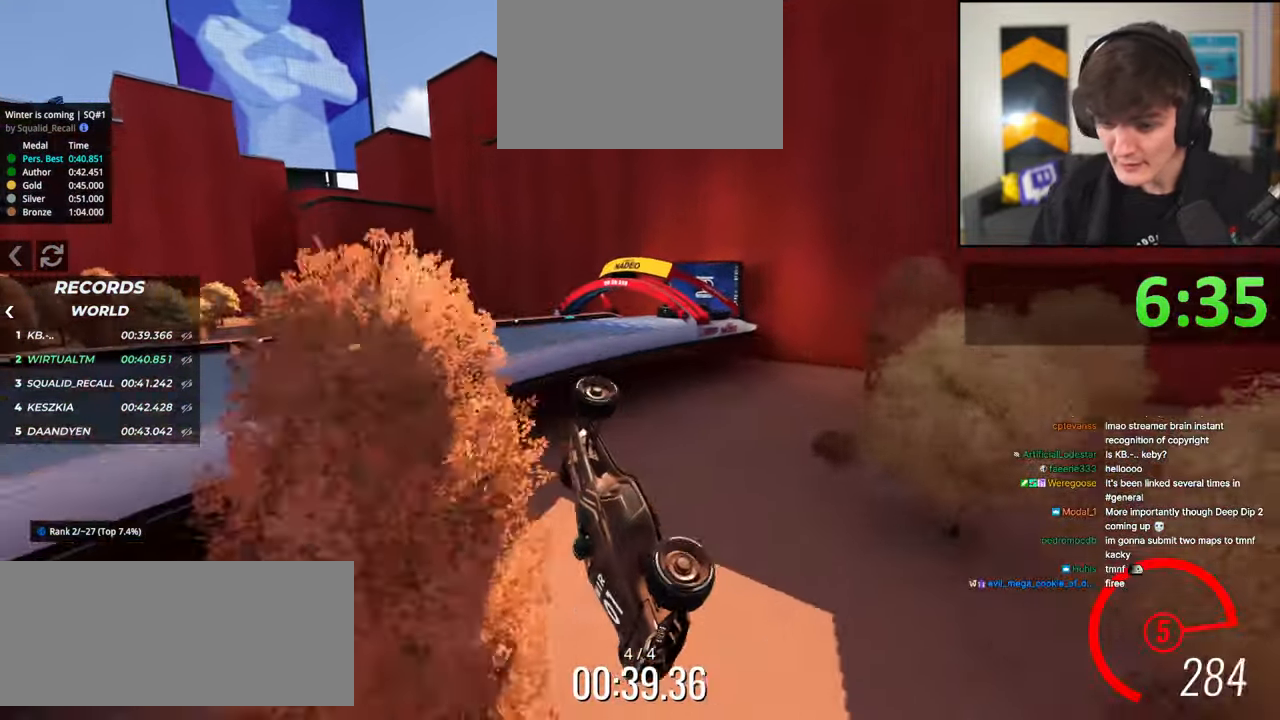
{"keys": ["up"], "events": []}
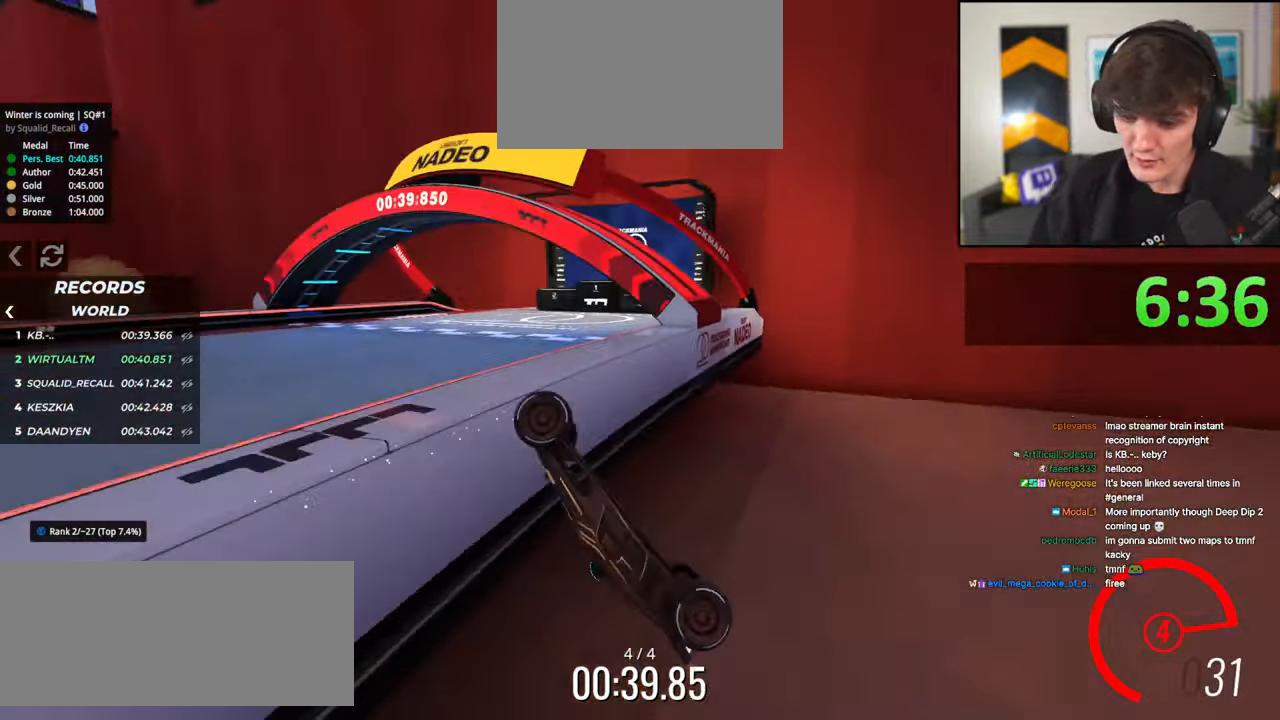
{"keys": ["up"], "events": []}
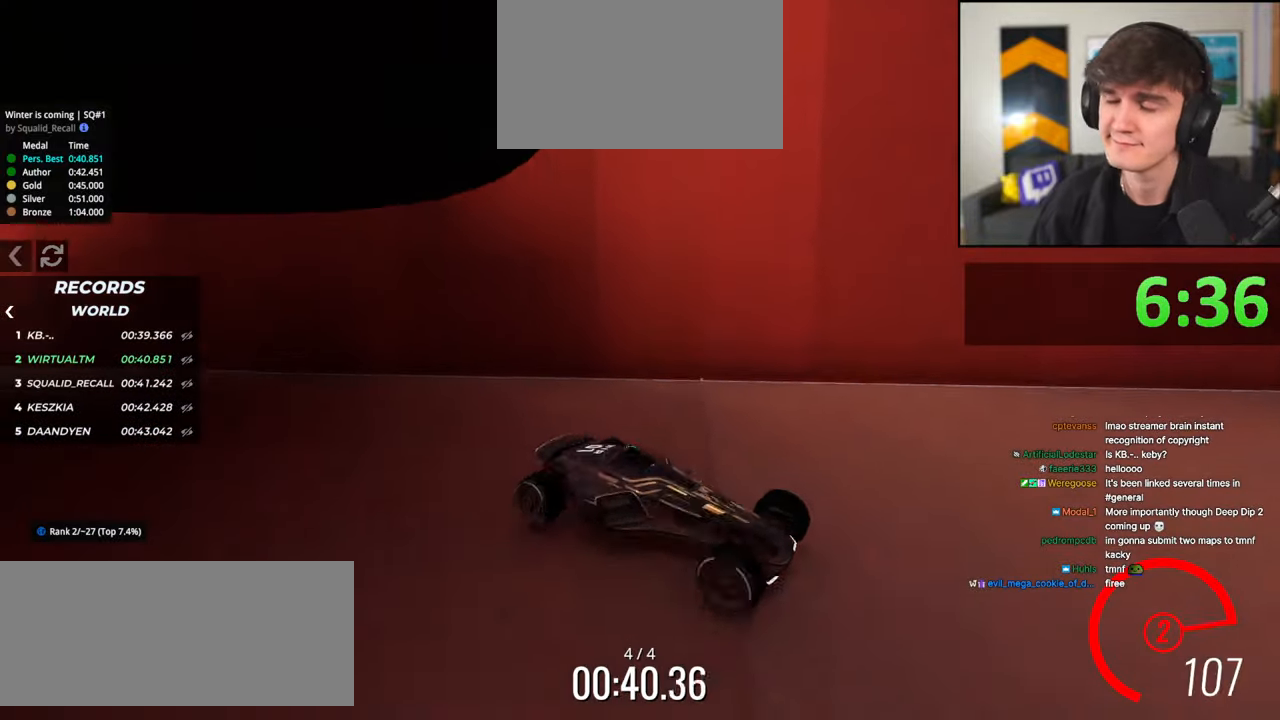
{"keys": ["up"], "events": []}
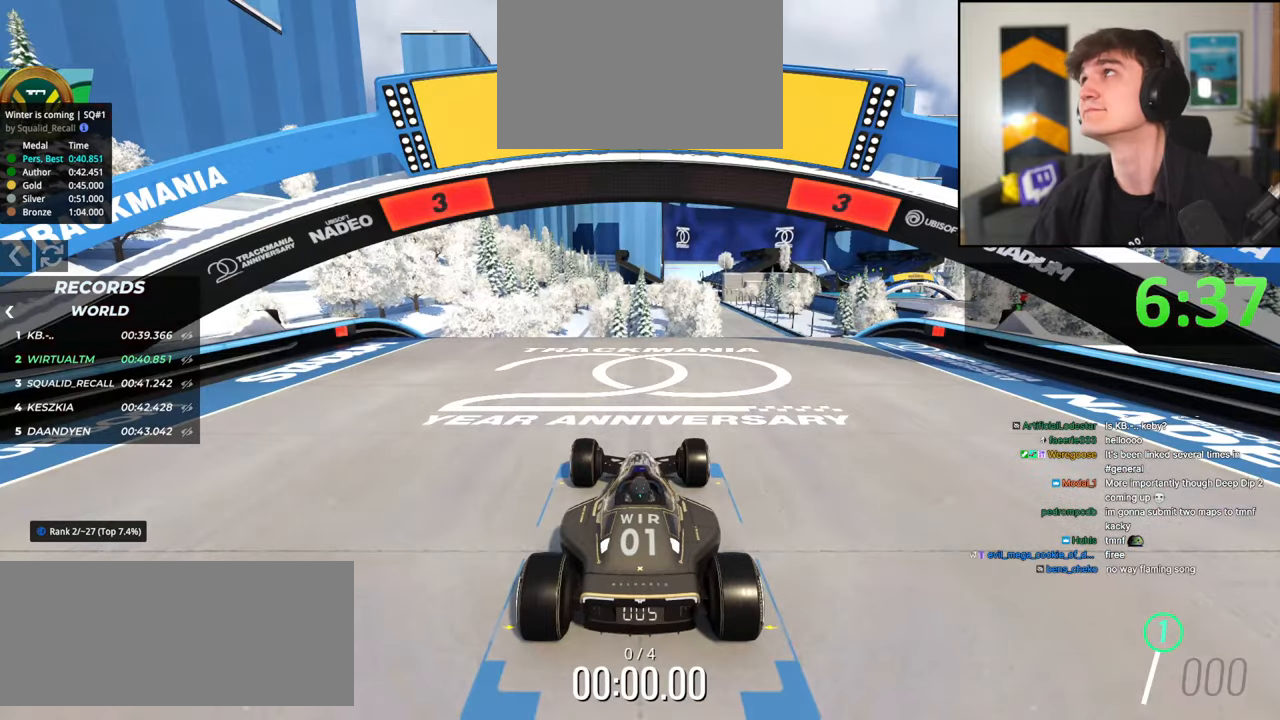
{"keys": ["up"], "events": []}
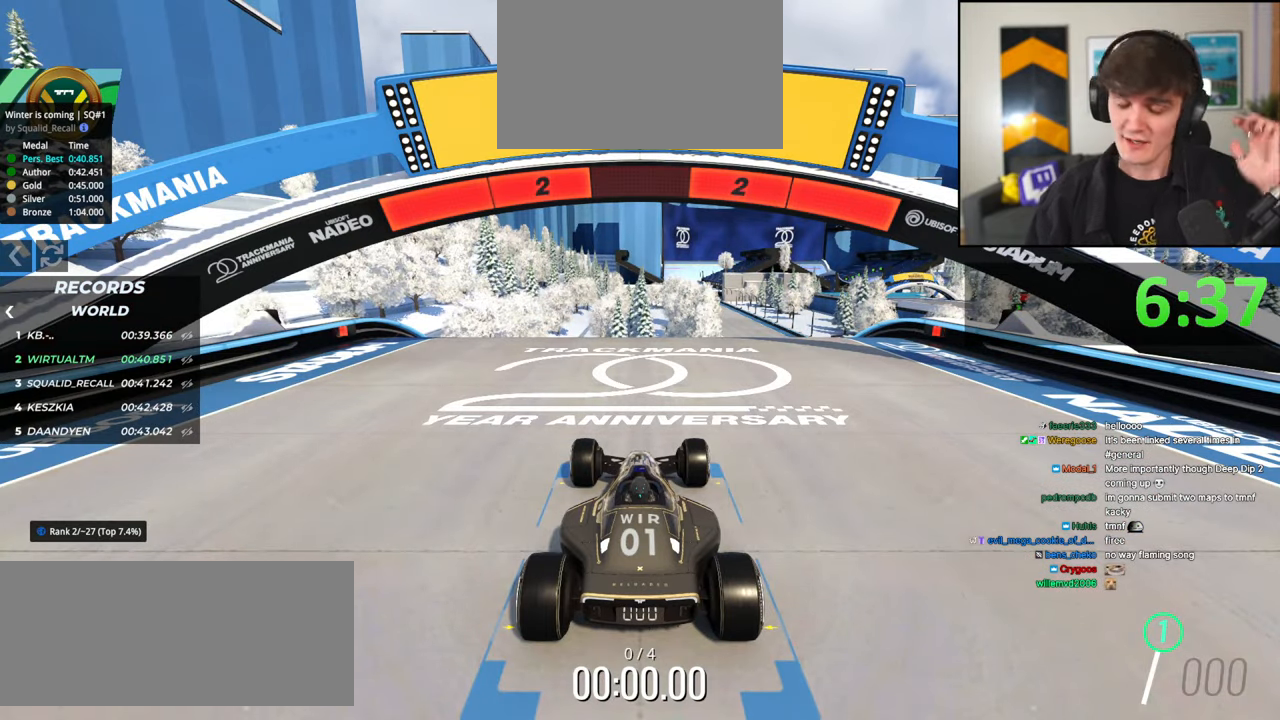
{"keys": ["up"], "events": []}
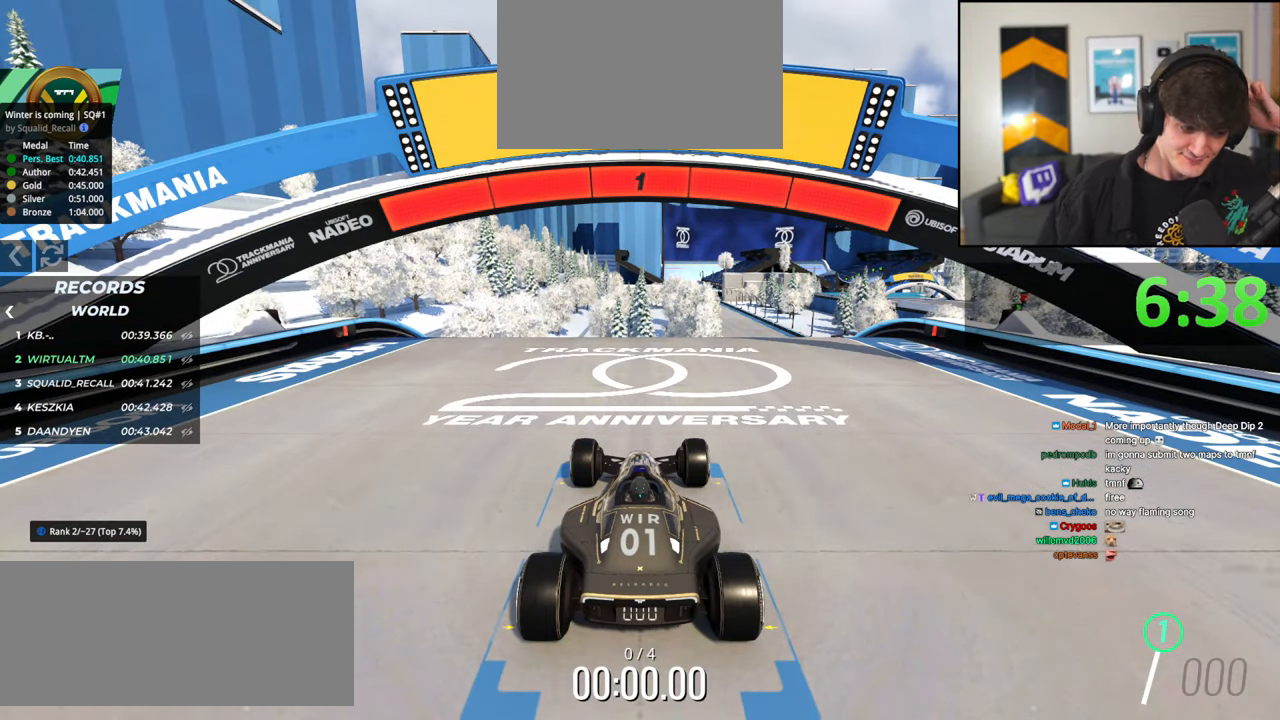
{"keys": ["up"], "events": []}
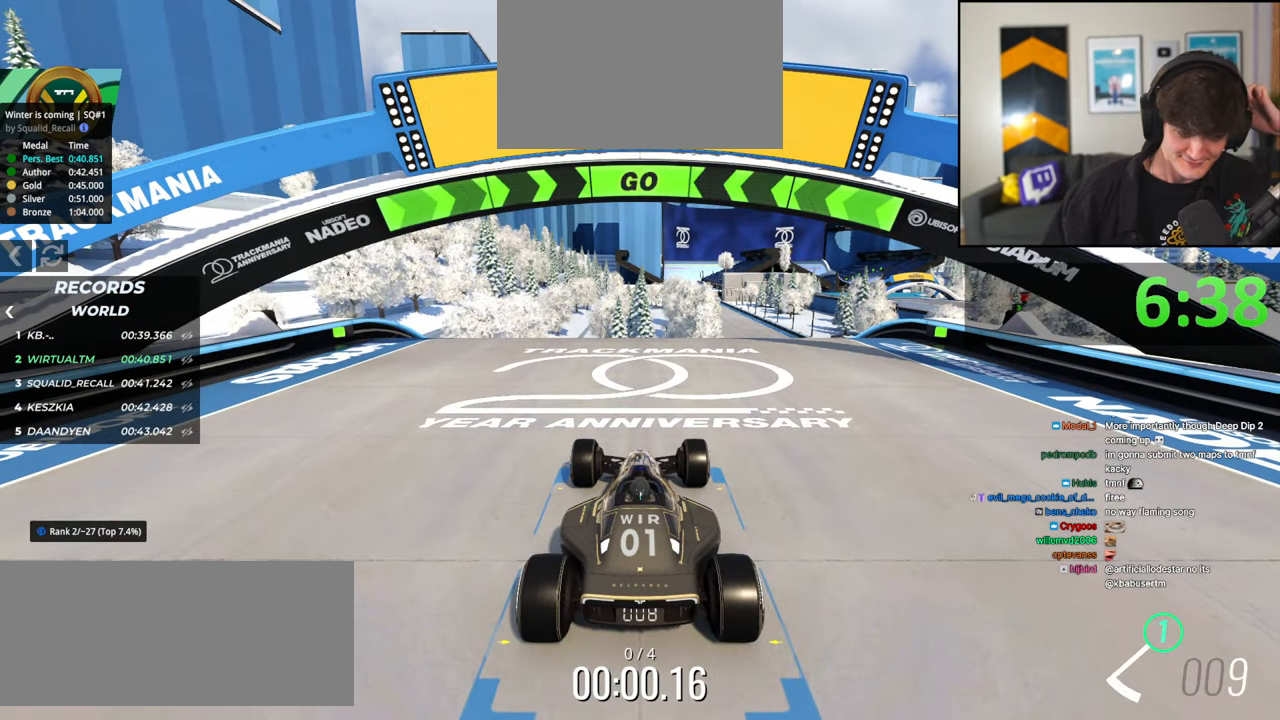
{"keys": ["up"], "events": []}
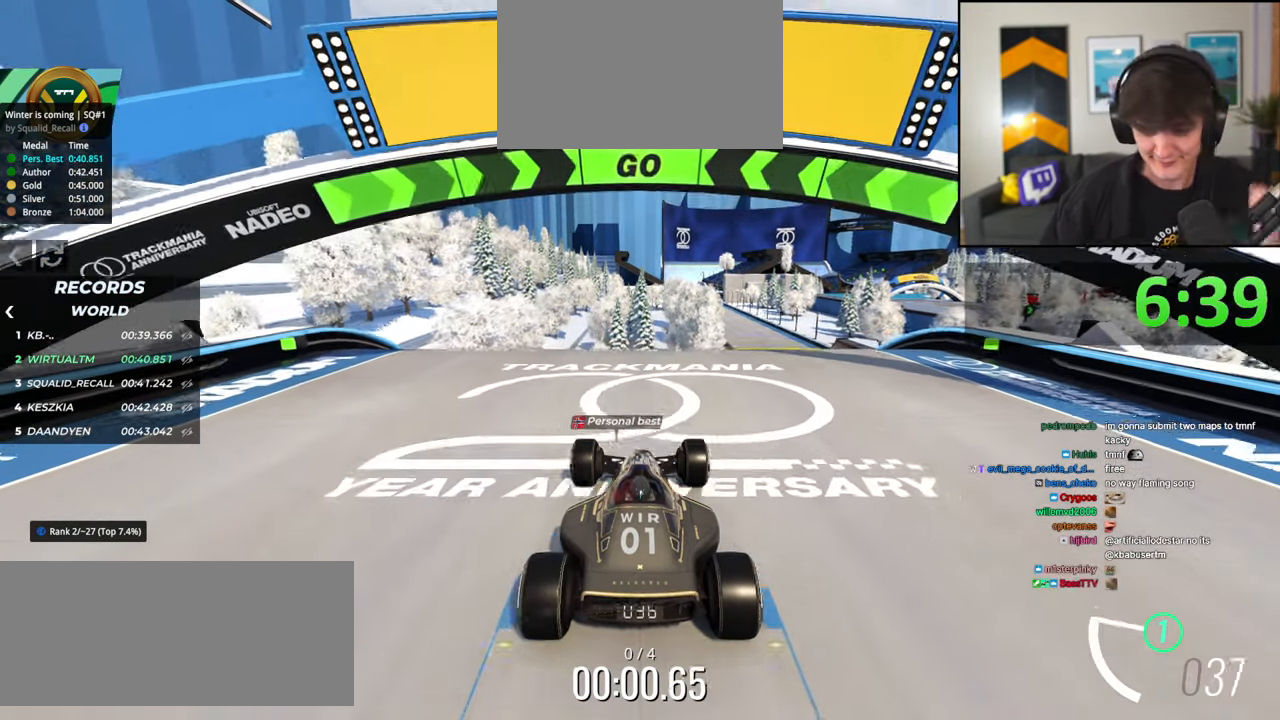
{"keys": ["right", "up"], "events": [[400, "right", "down"]]}
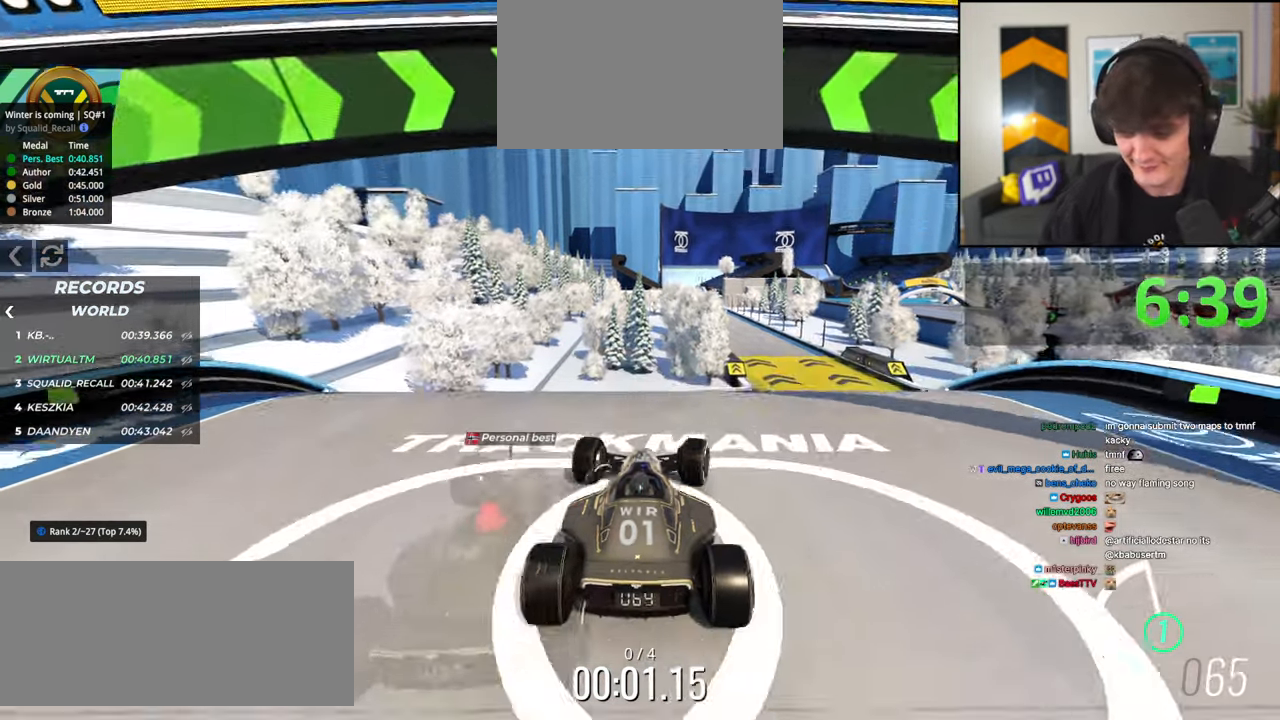
{"keys": ["left", "up"], "events": [[184, "up", "up"], [334, "right", "up"], [367, "left", "down"], [417, "up", "down"]]}
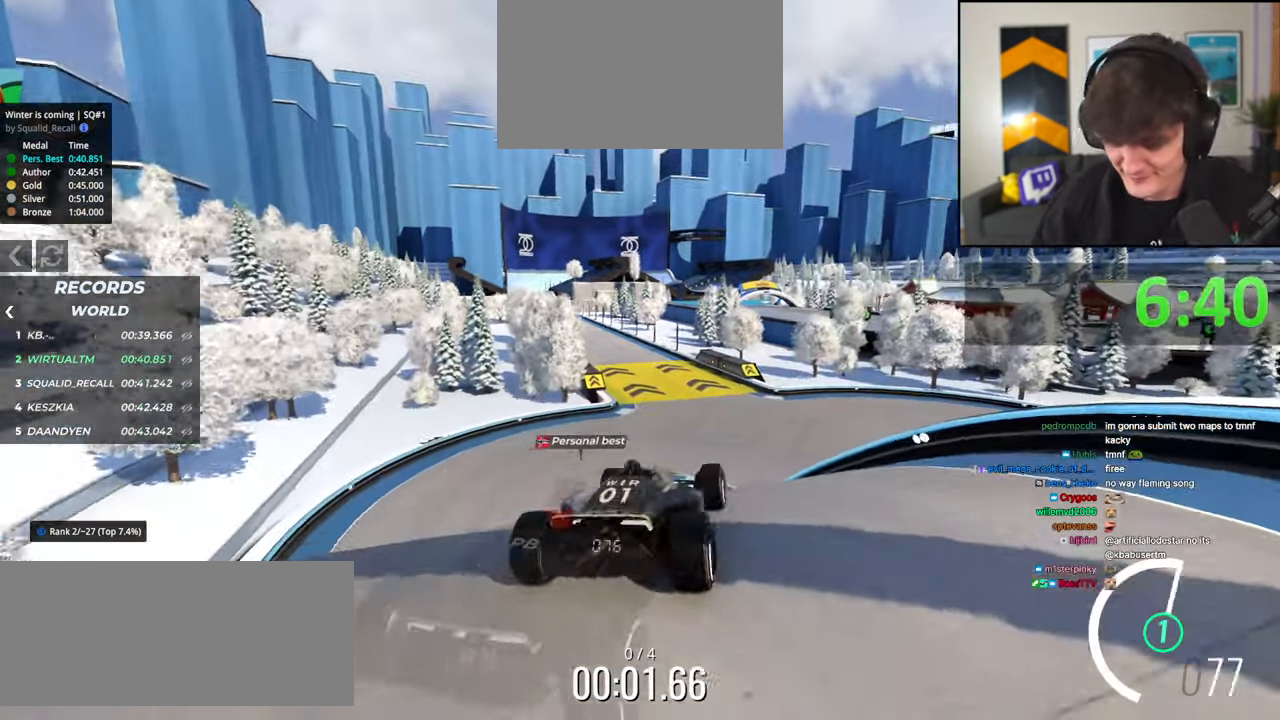
{"keys": ["up"], "events": [[300, "left", "up"]]}
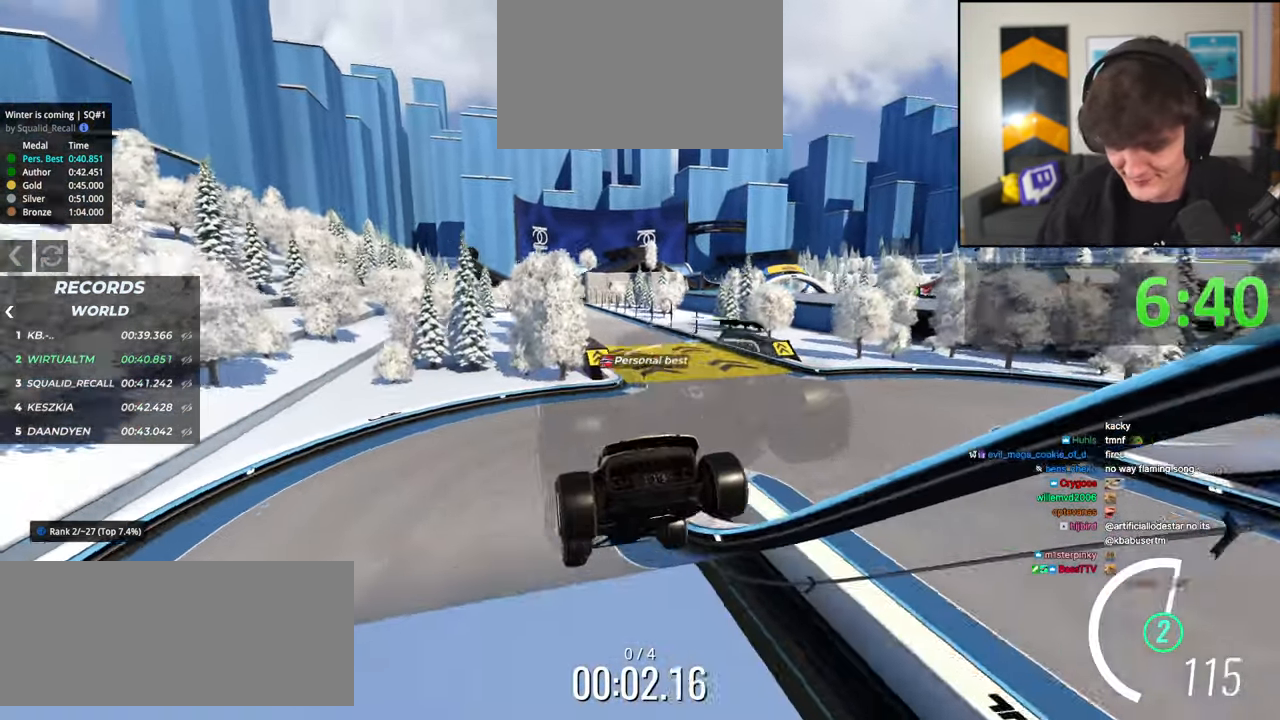
{"keys": ["up"], "events": [[34, "right", "down"], [184, "right", "up"], [317, "right", "down"], [450, "right", "up"]]}
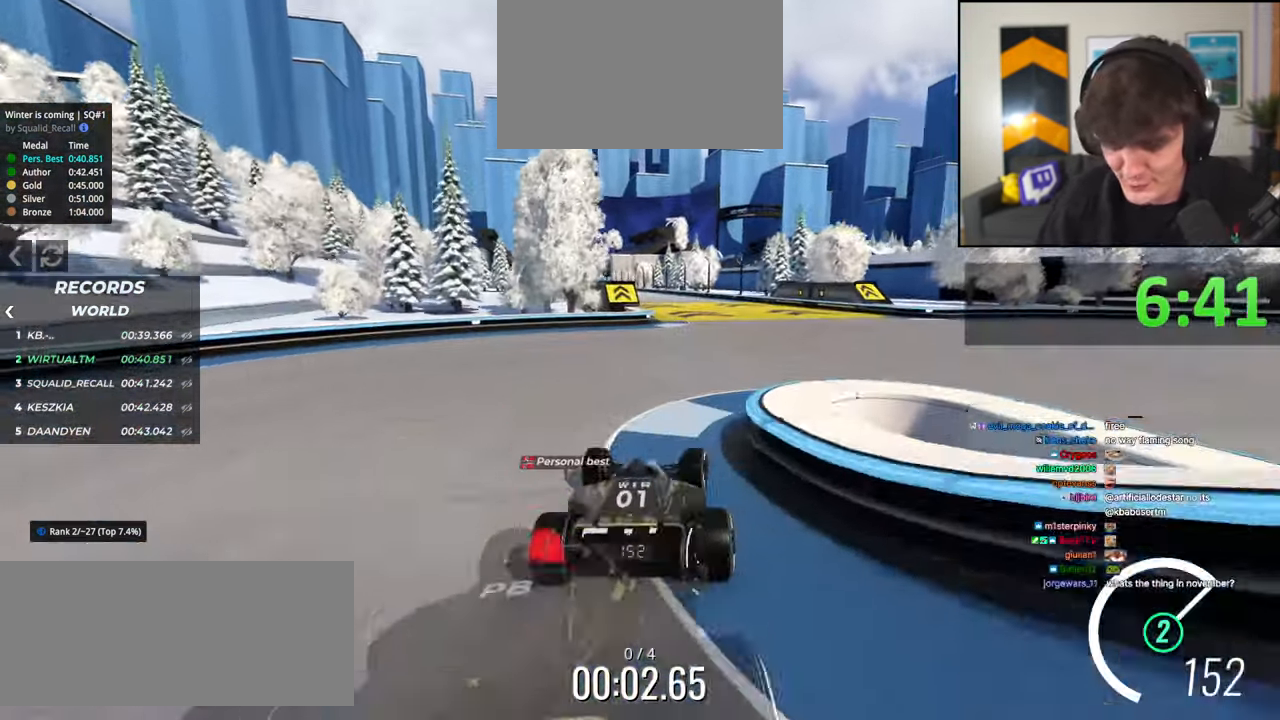
{"keys": ["up"], "events": []}
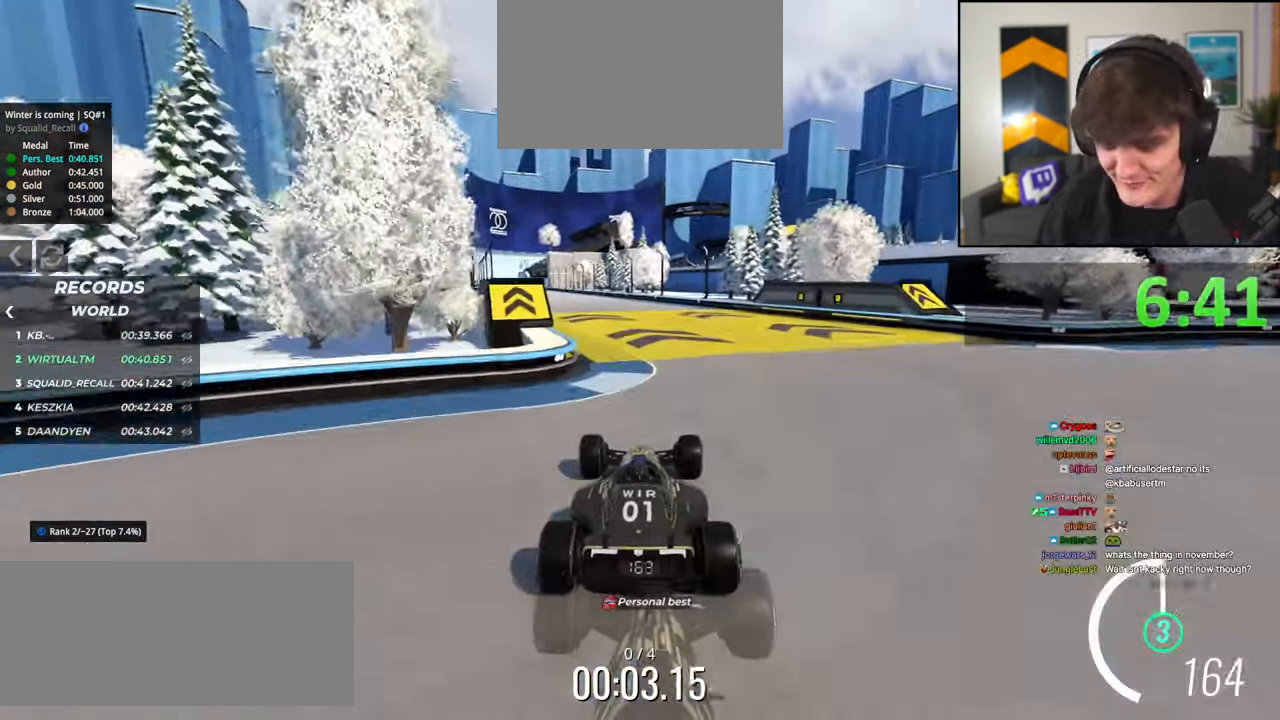
{"keys": ["up"], "events": [[17, "left", "down"], [200, "left", "up"]]}
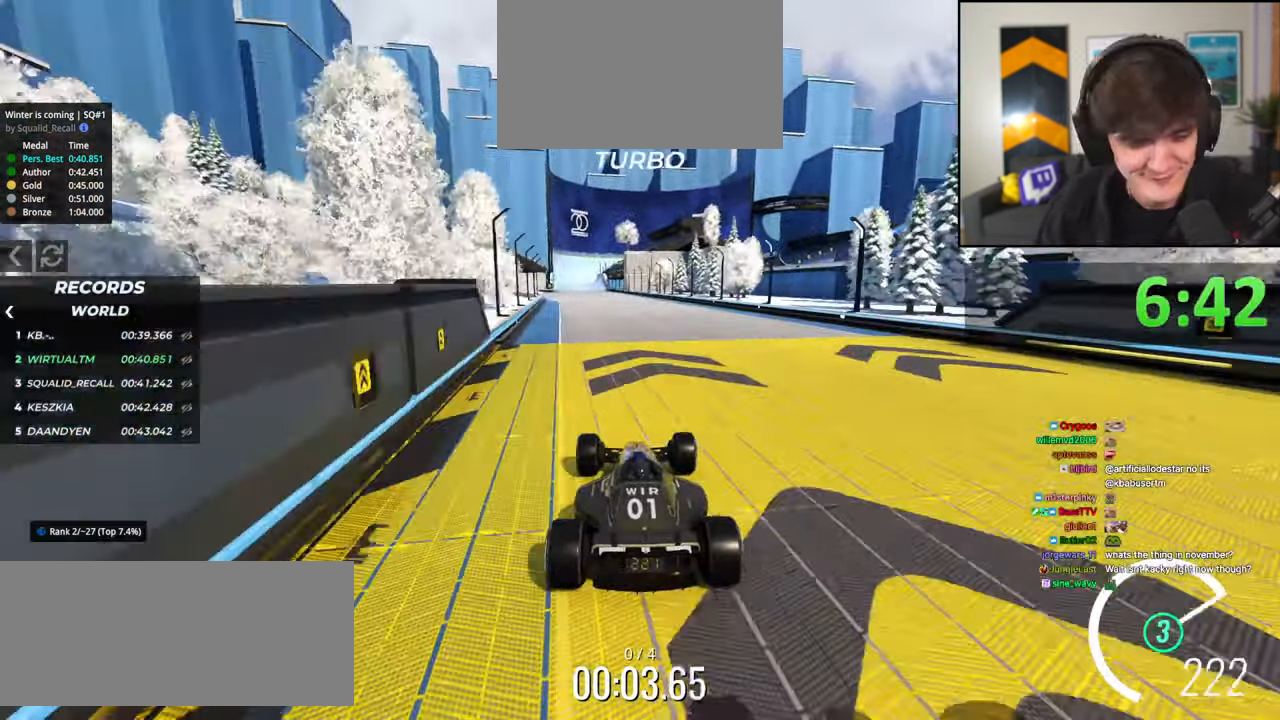
{"keys": ["up"], "events": []}
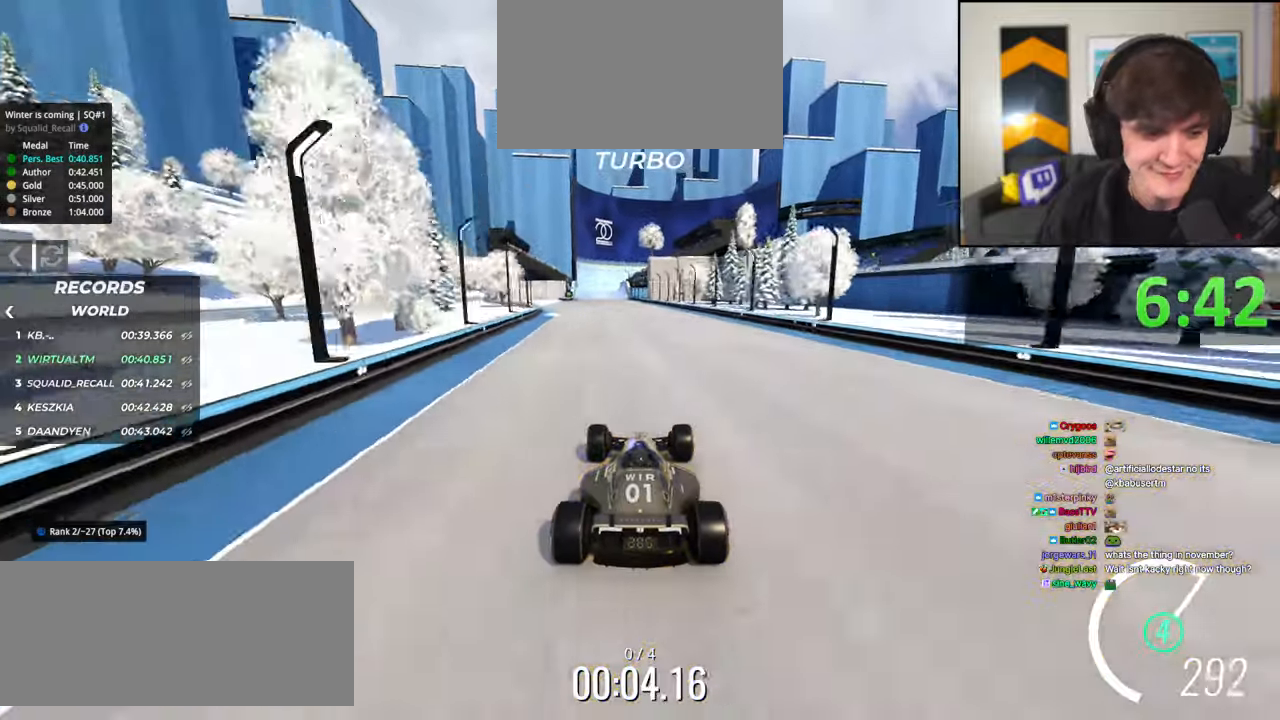
{"keys": ["up"], "events": [[100, "left", "down"], [184, "left", "up"]]}
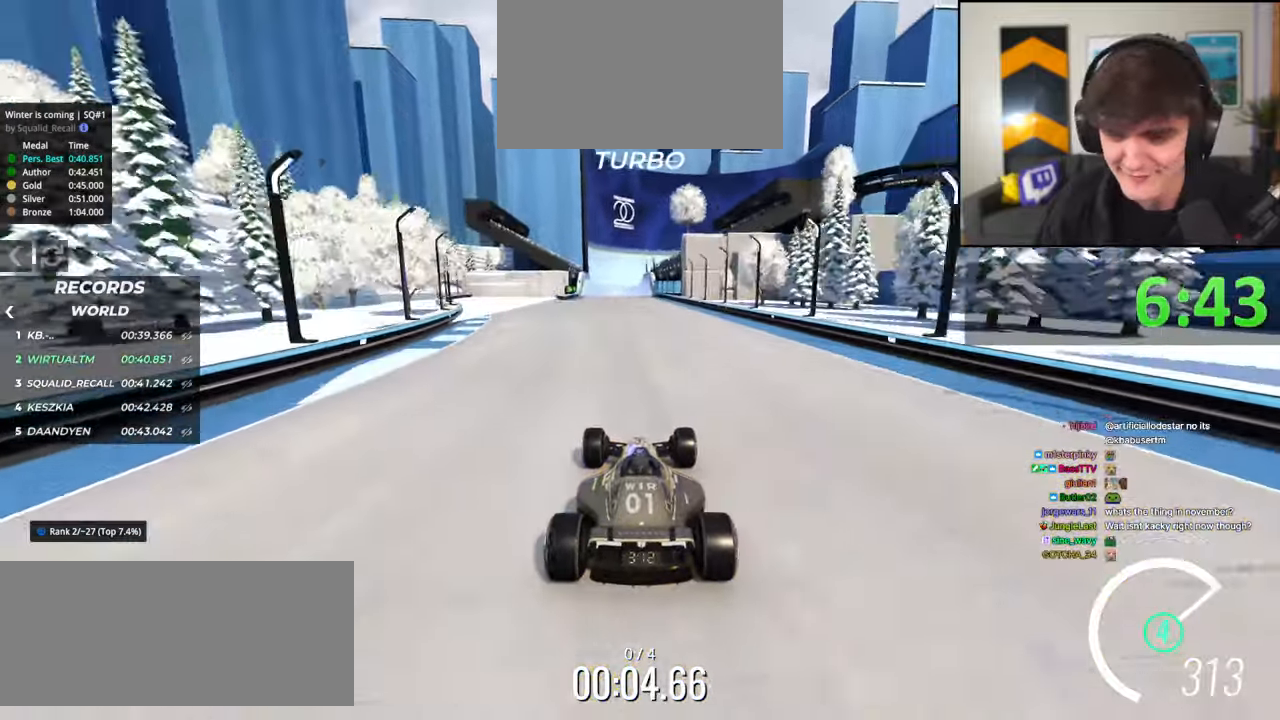
{"keys": ["up"], "events": [[200, "left", "down"], [300, "left", "up"]]}
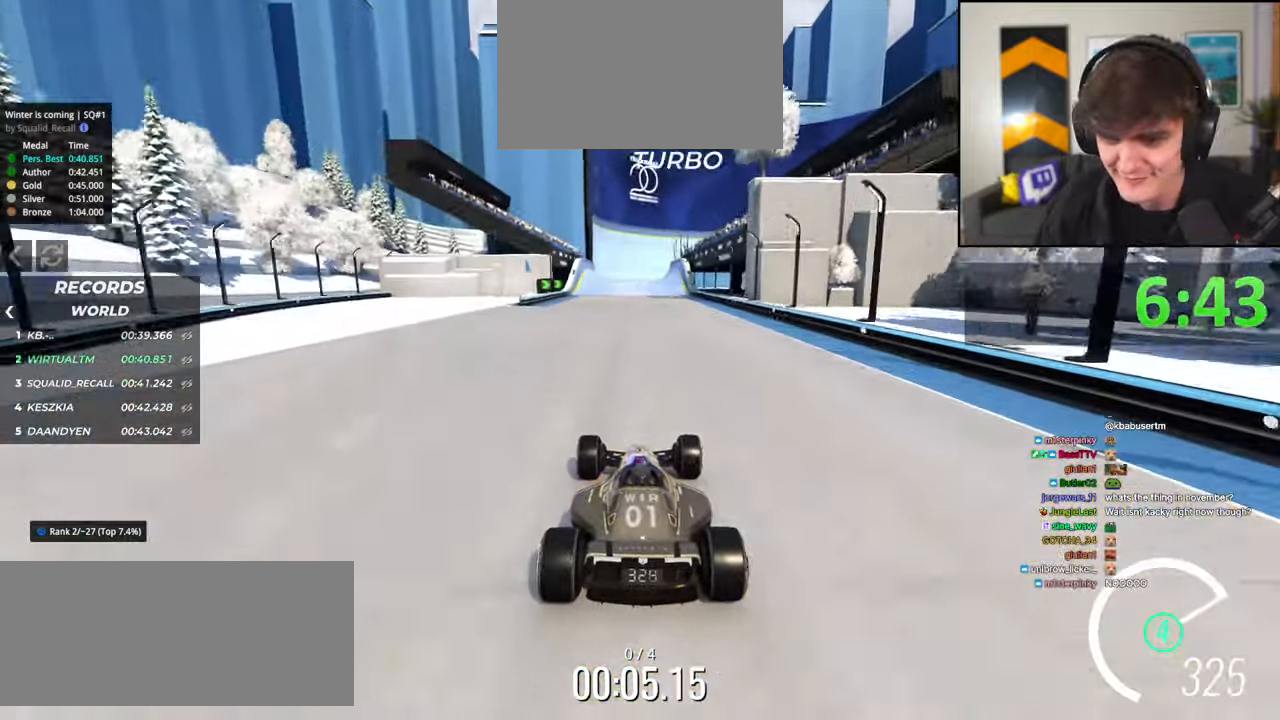
{"keys": ["up"], "events": [[267, "left", "down"], [317, "left", "up"]]}
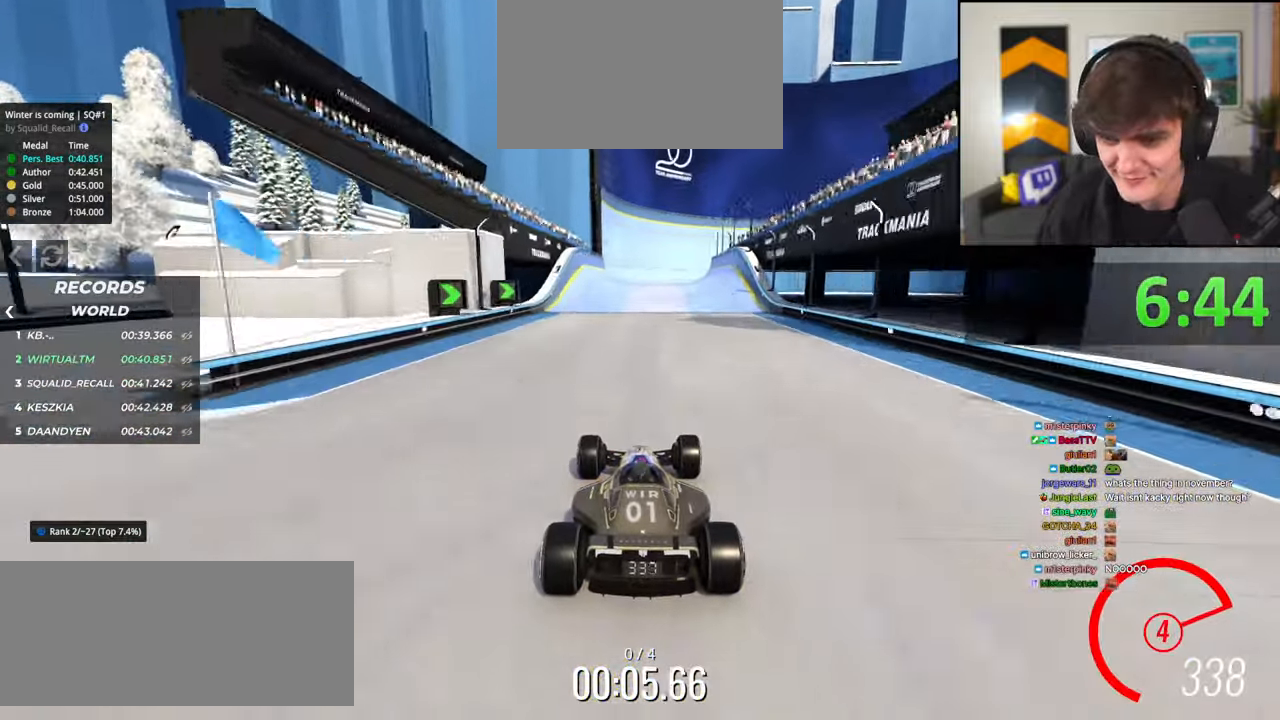
{"keys": ["up"], "events": [[134, "left", "down"], [234, "left", "up"]]}
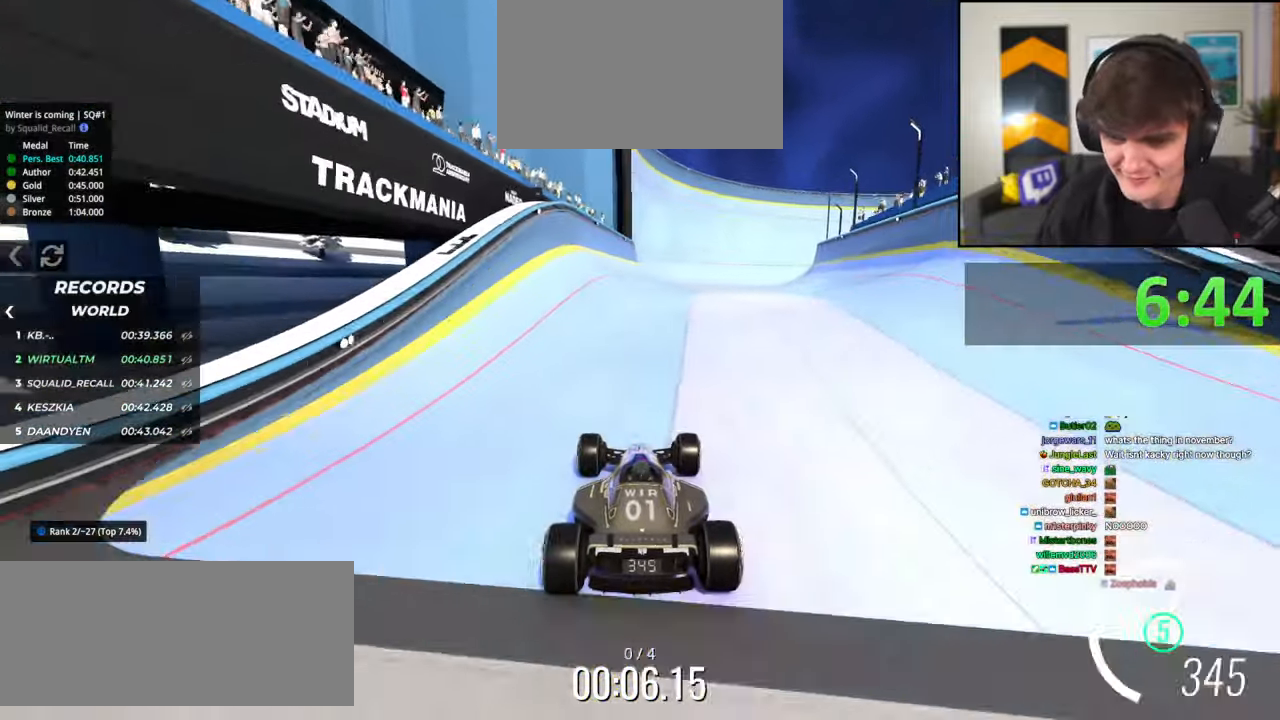
{"keys": ["brake", "up"], "events": [[17, "right", "down"], [250, "right", "up"], [434, "brake", "down"]]}
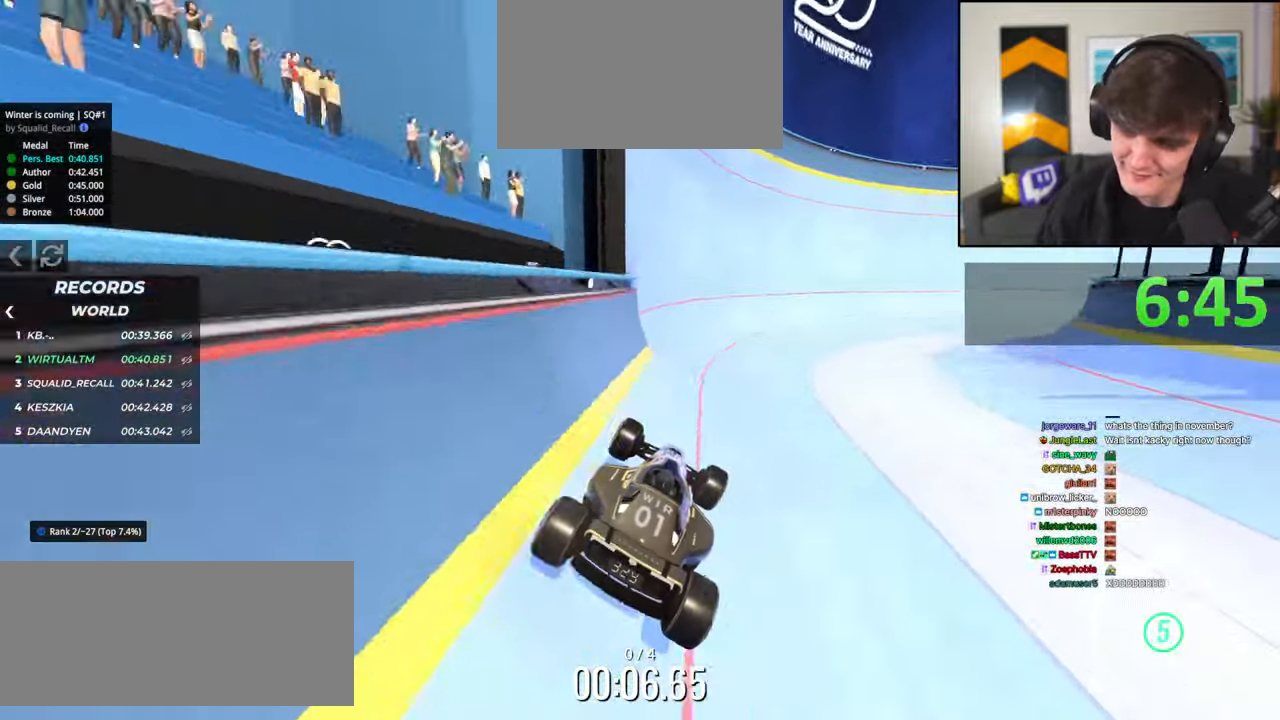
{"keys": ["up"], "events": [[34, "brake", "up"], [267, "left", "down"], [500, "left", "up"]]}
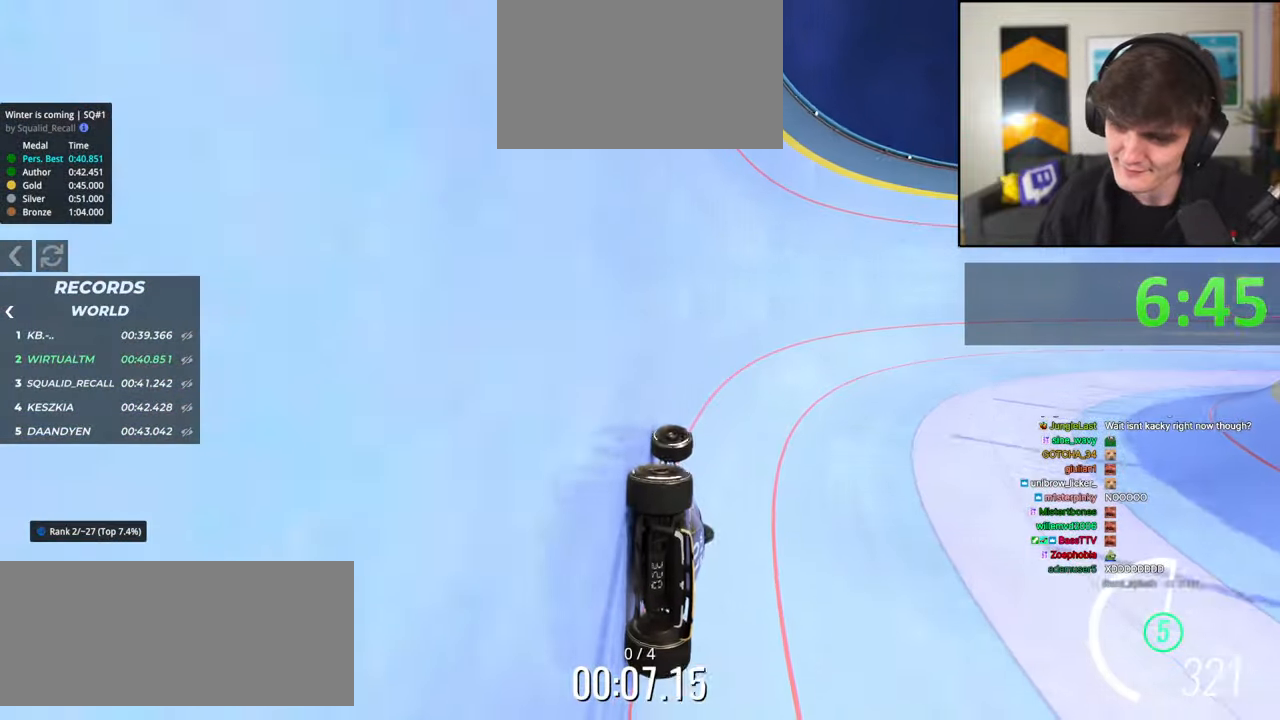
{"keys": ["right", "up"], "events": [[234, "right", "down"]]}